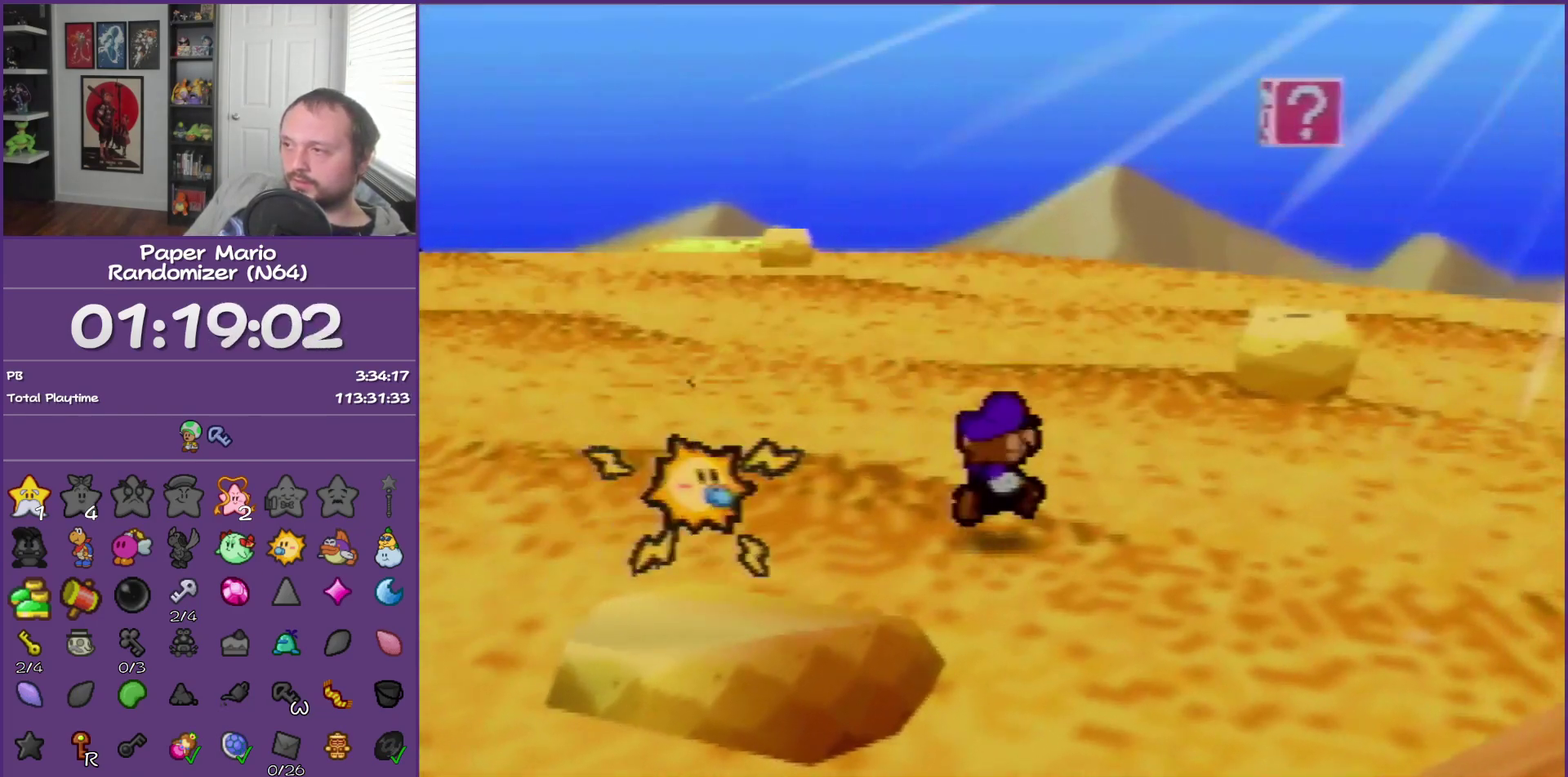
Gameplay with a controller (Nintendo layout); each line is a JSON object with the inputs held at the frame after it. "events" lists button and stick changes between this image and that frame as [ms after this image, input, new state], when the widget could be followed in between. This overlay highlights the sticks when they move; stick clicks (L3) are not distinguishable. Not read: L3 R3.
{"buttons": [], "left_stick": "up", "events": [[33, "Z", "down"], [300, "Z", "up"], [367, "left_stick", "up"]]}
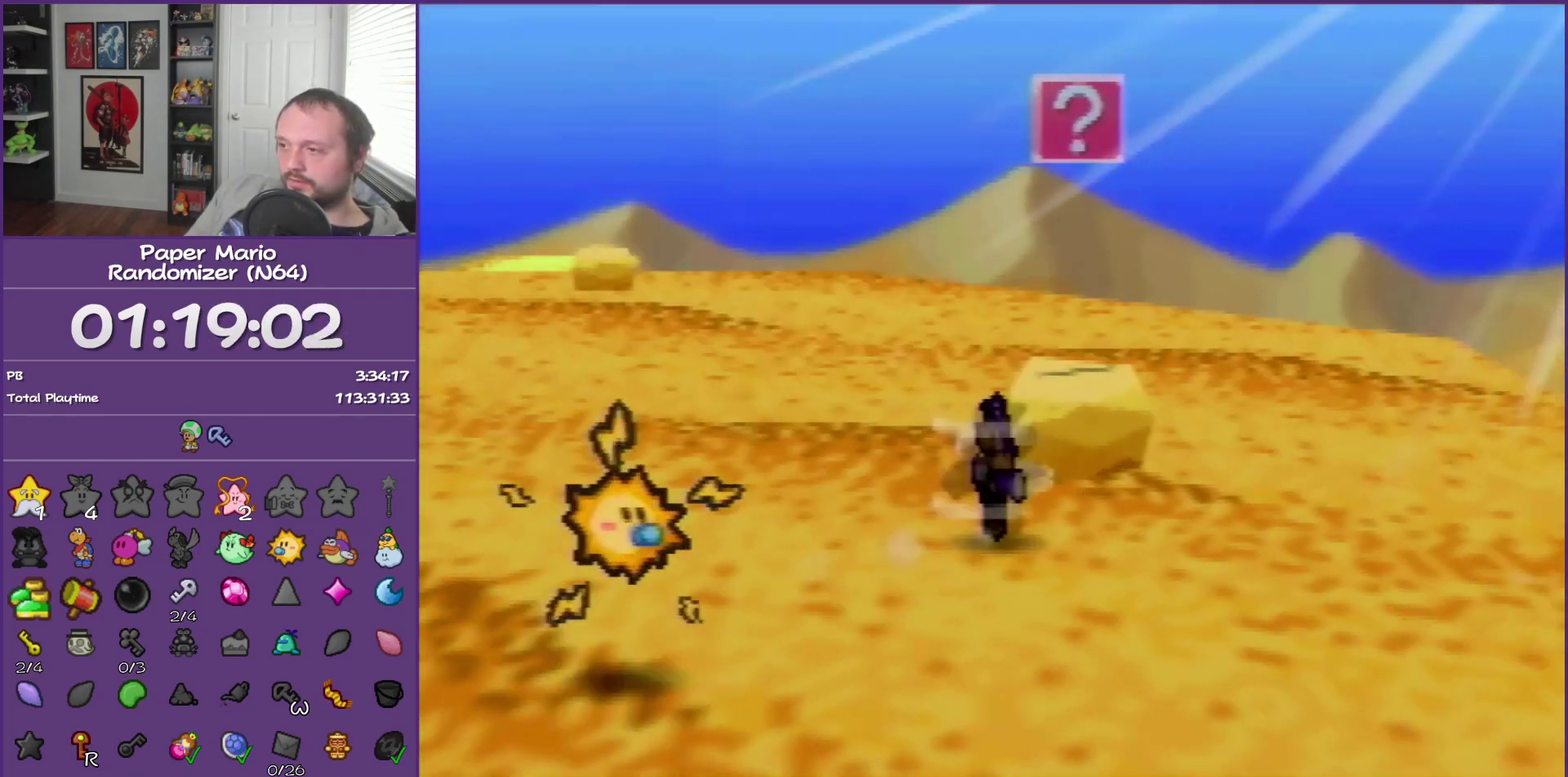
{"buttons": [], "left_stick": "center", "events": [[150, "A", "down"], [367, "A", "up"], [500, "left_stick", "center"]]}
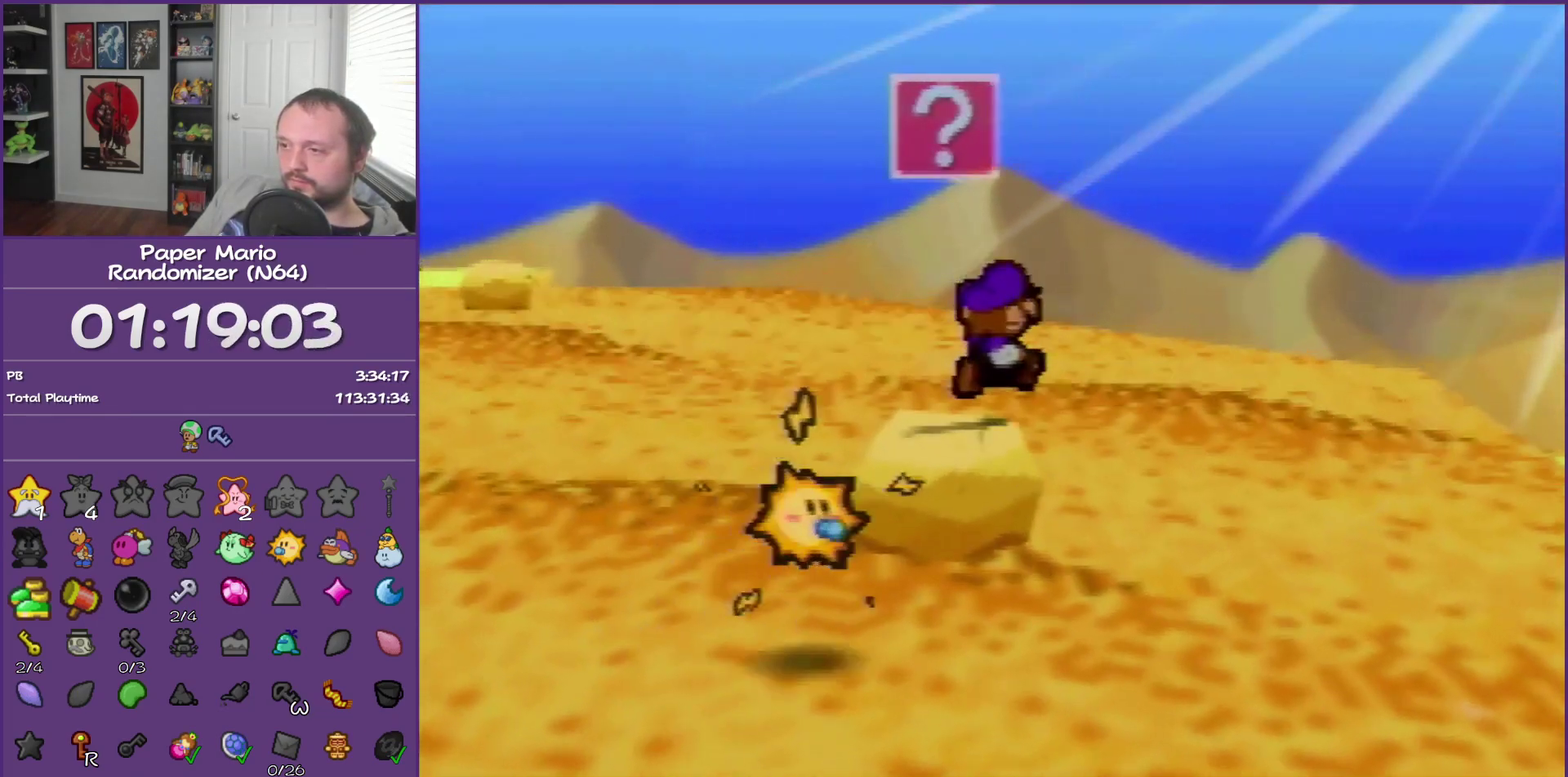
{"buttons": [], "left_stick": "center", "events": [[117, "A", "down"], [317, "A", "up"]]}
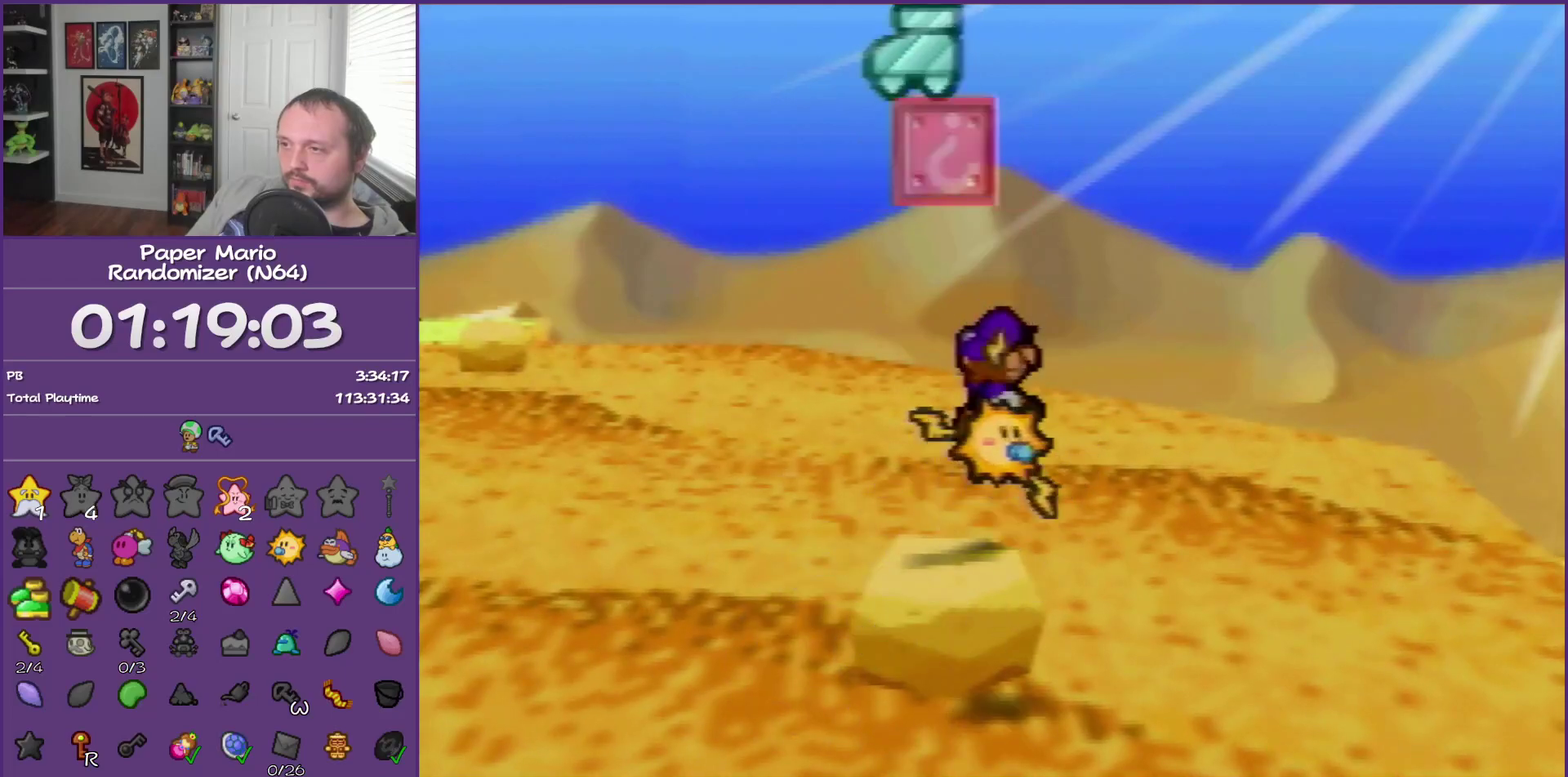
{"buttons": [], "left_stick": "down-left", "events": [[33, "left_stick", "up-left"], [333, "left_stick", "down-left"]]}
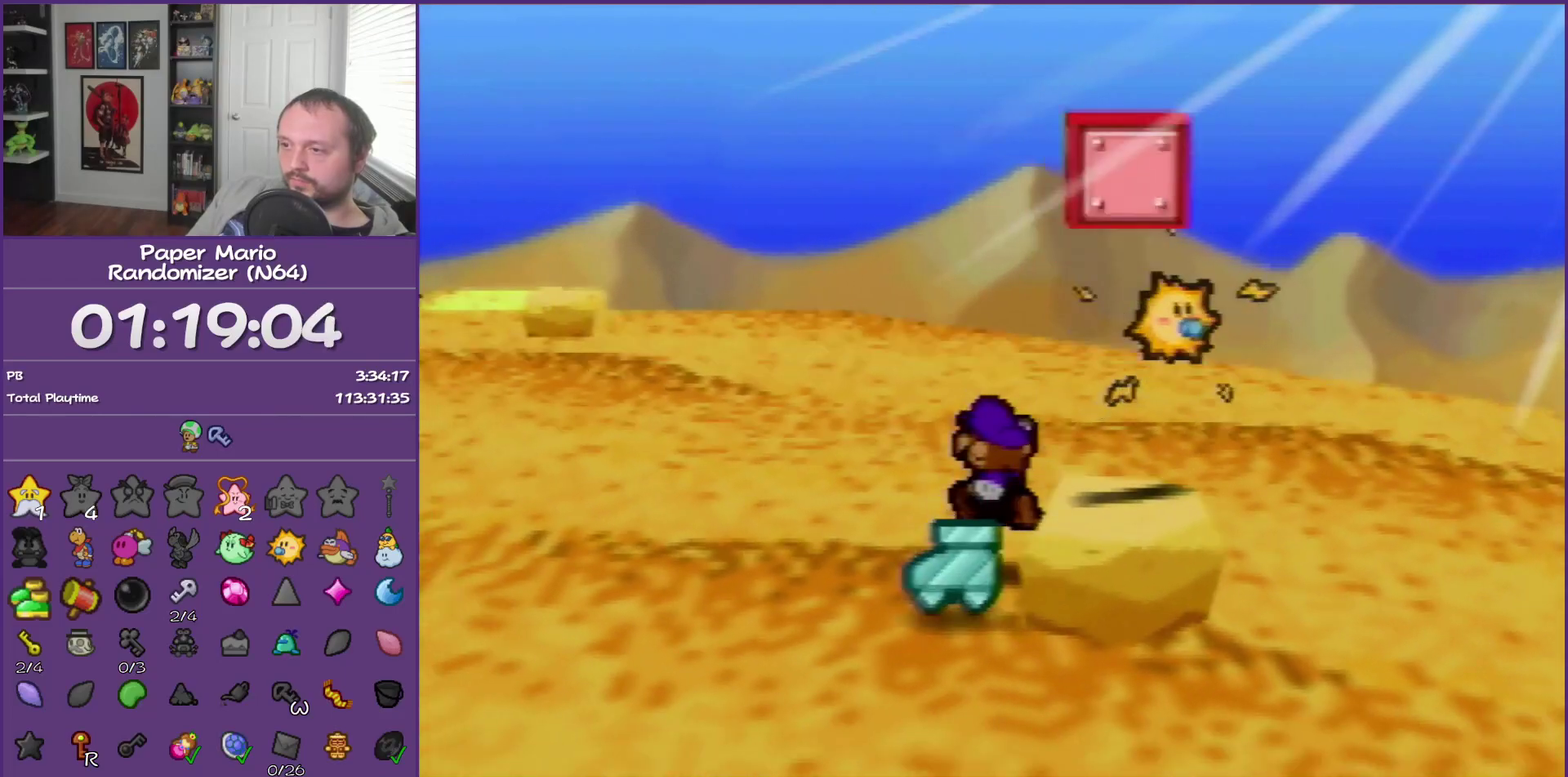
{"buttons": [], "left_stick": "center", "events": [[367, "left_stick", "center"]]}
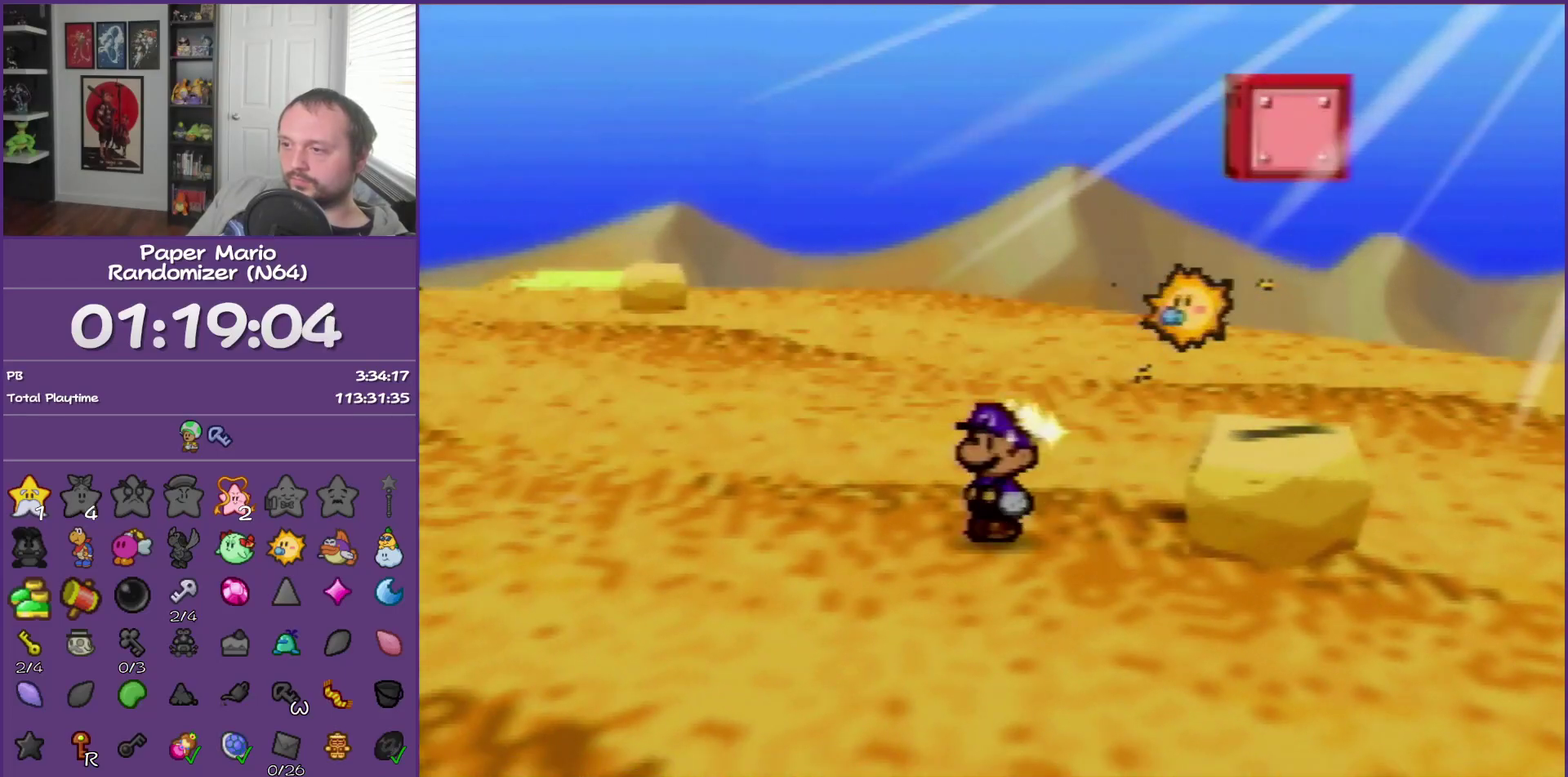
{"buttons": [], "left_stick": "up-left", "events": [[183, "A", "down"], [283, "left_stick", "up-left"], [317, "A", "up"], [367, "A", "down"], [500, "A", "up"]]}
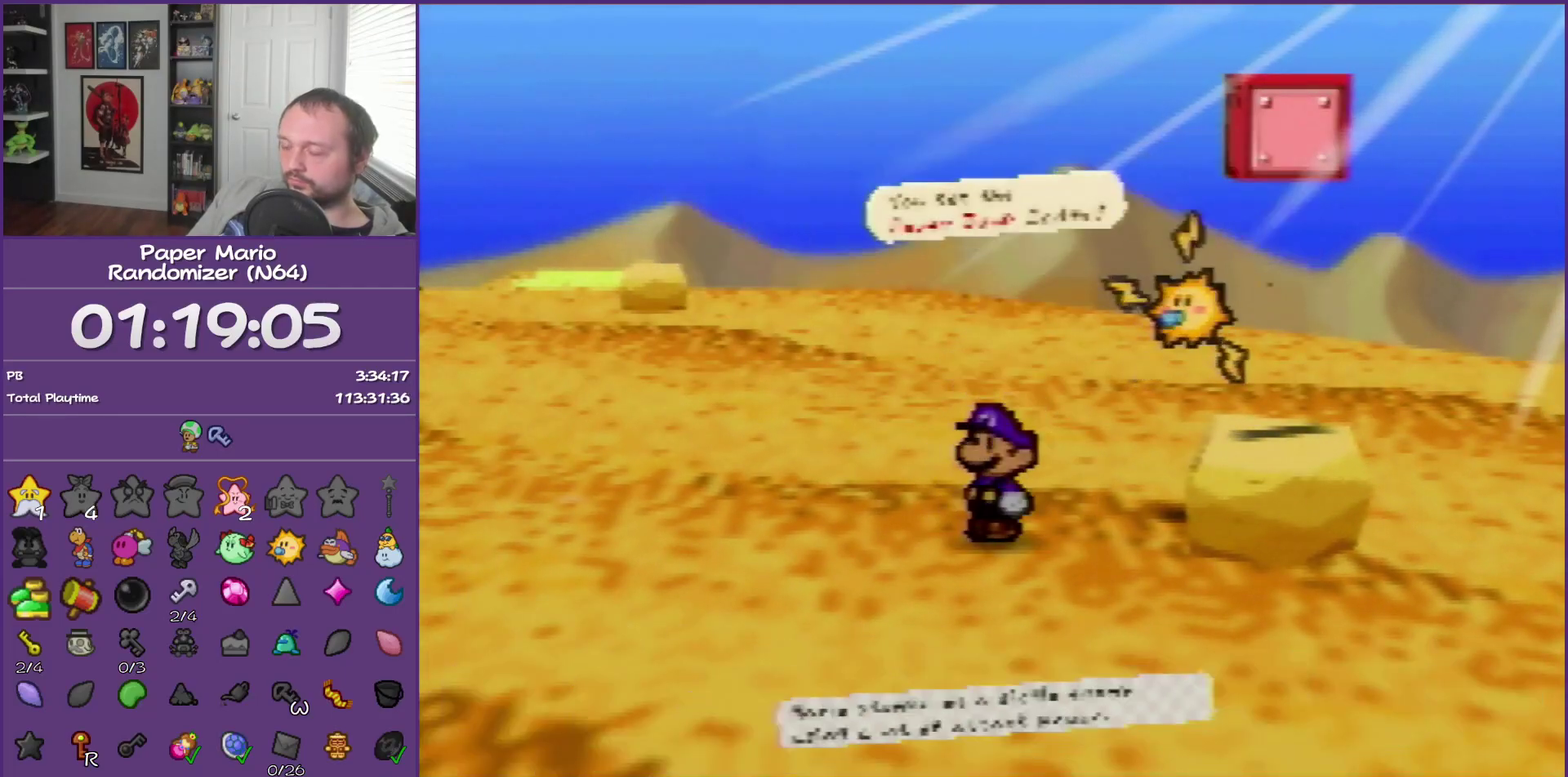
{"buttons": [], "left_stick": "up-left", "events": [[150, "Z", "down"], [283, "Z", "up"], [367, "Z", "down"], [500, "Z", "up"]]}
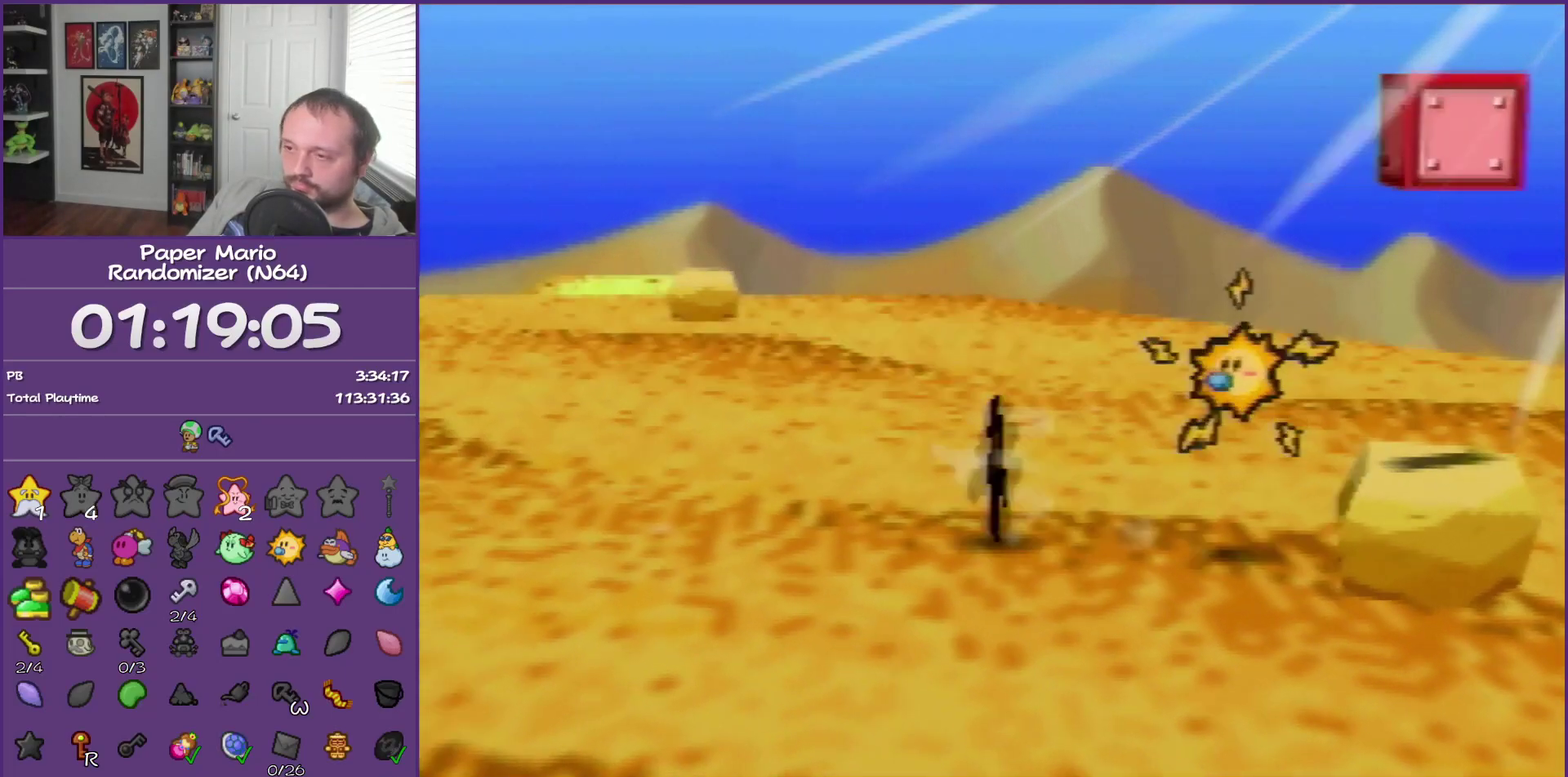
{"buttons": ["A"], "left_stick": "up-left", "events": [[67, "Z", "down"], [217, "Z", "up"], [467, "A", "down"]]}
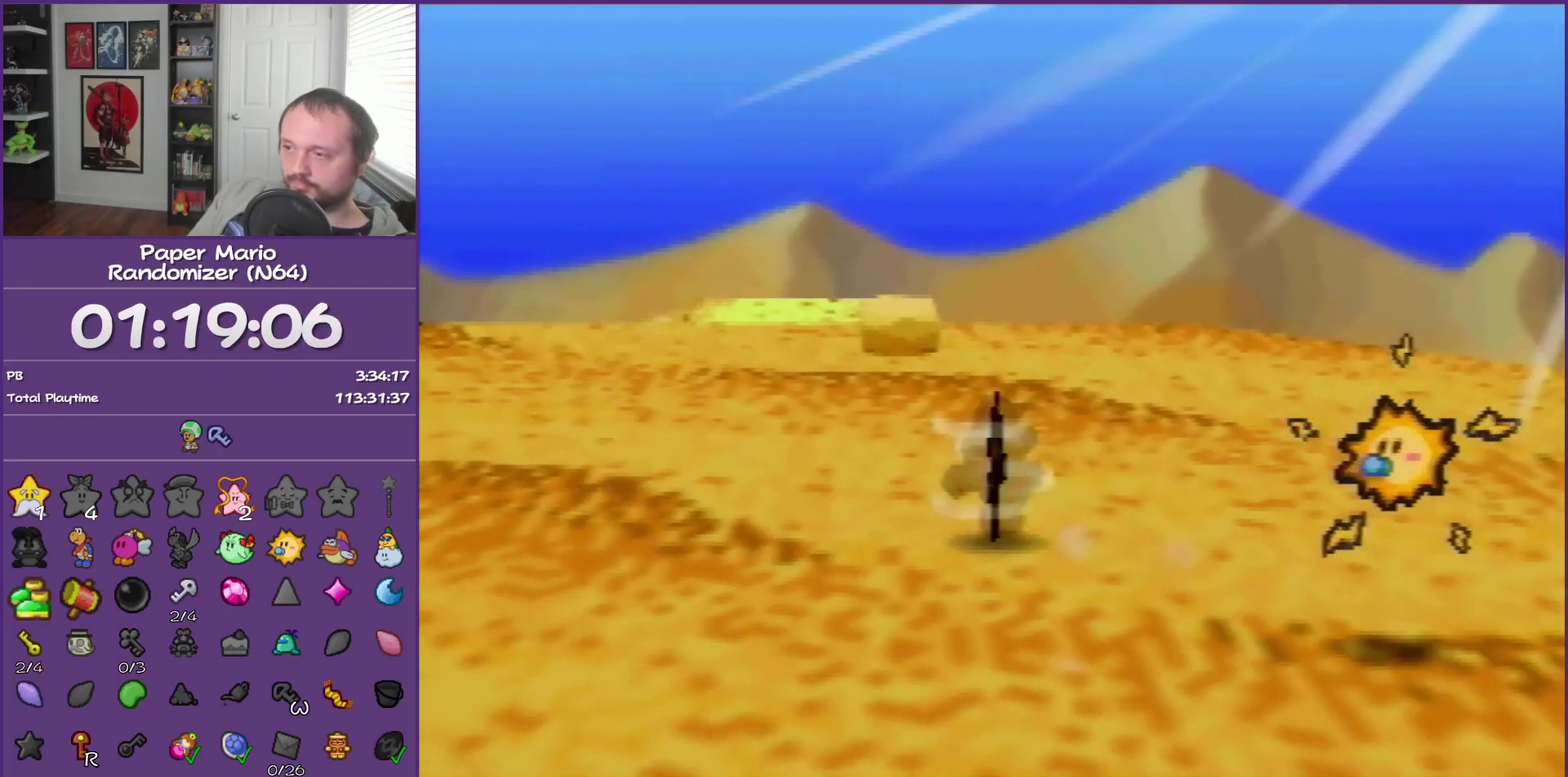
{"buttons": ["Z"], "left_stick": "up", "events": [[50, "A", "up"], [83, "left_stick", "up"], [433, "Z", "down"]]}
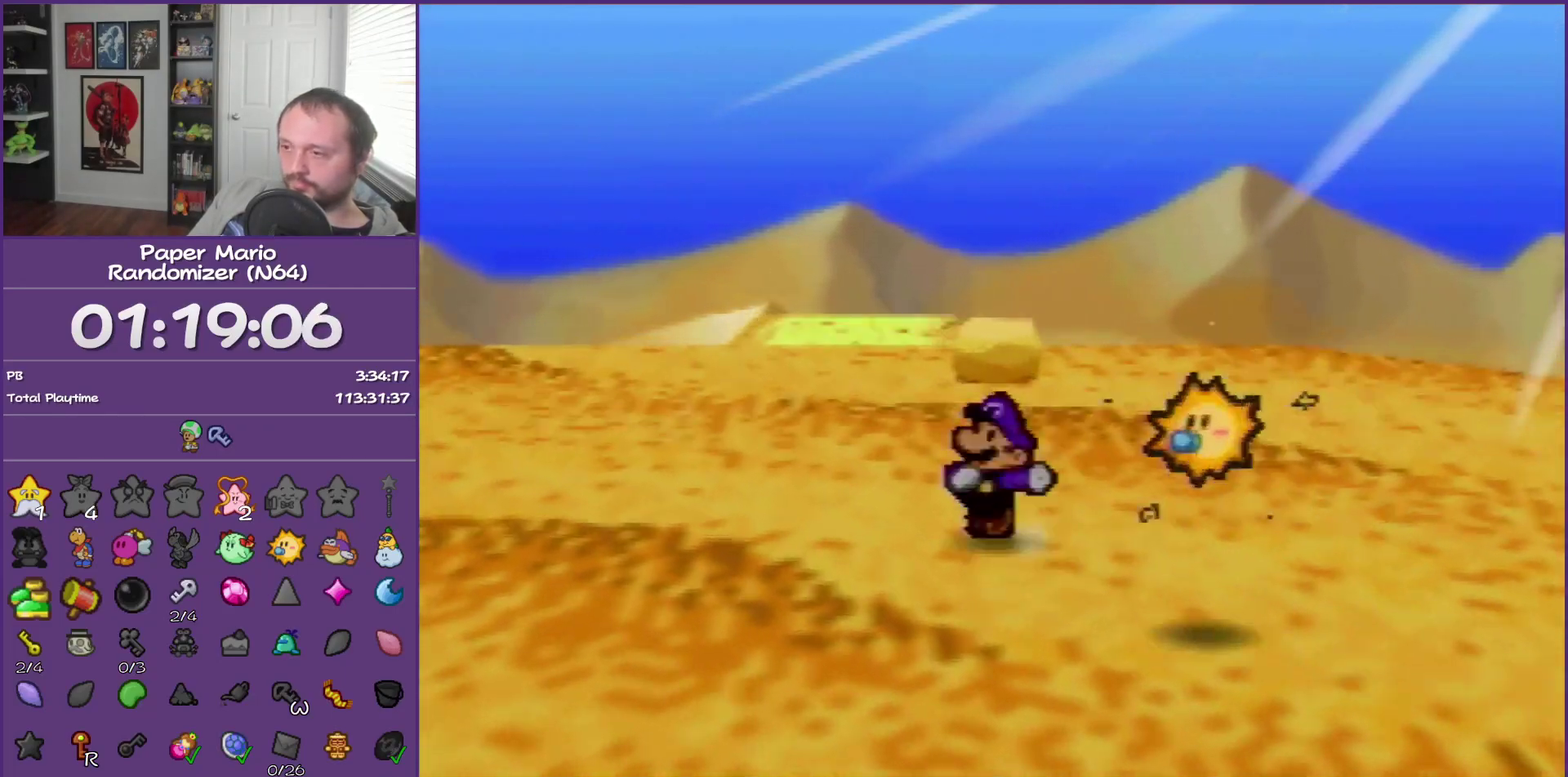
{"buttons": [], "left_stick": "up", "events": [[333, "Z", "up"]]}
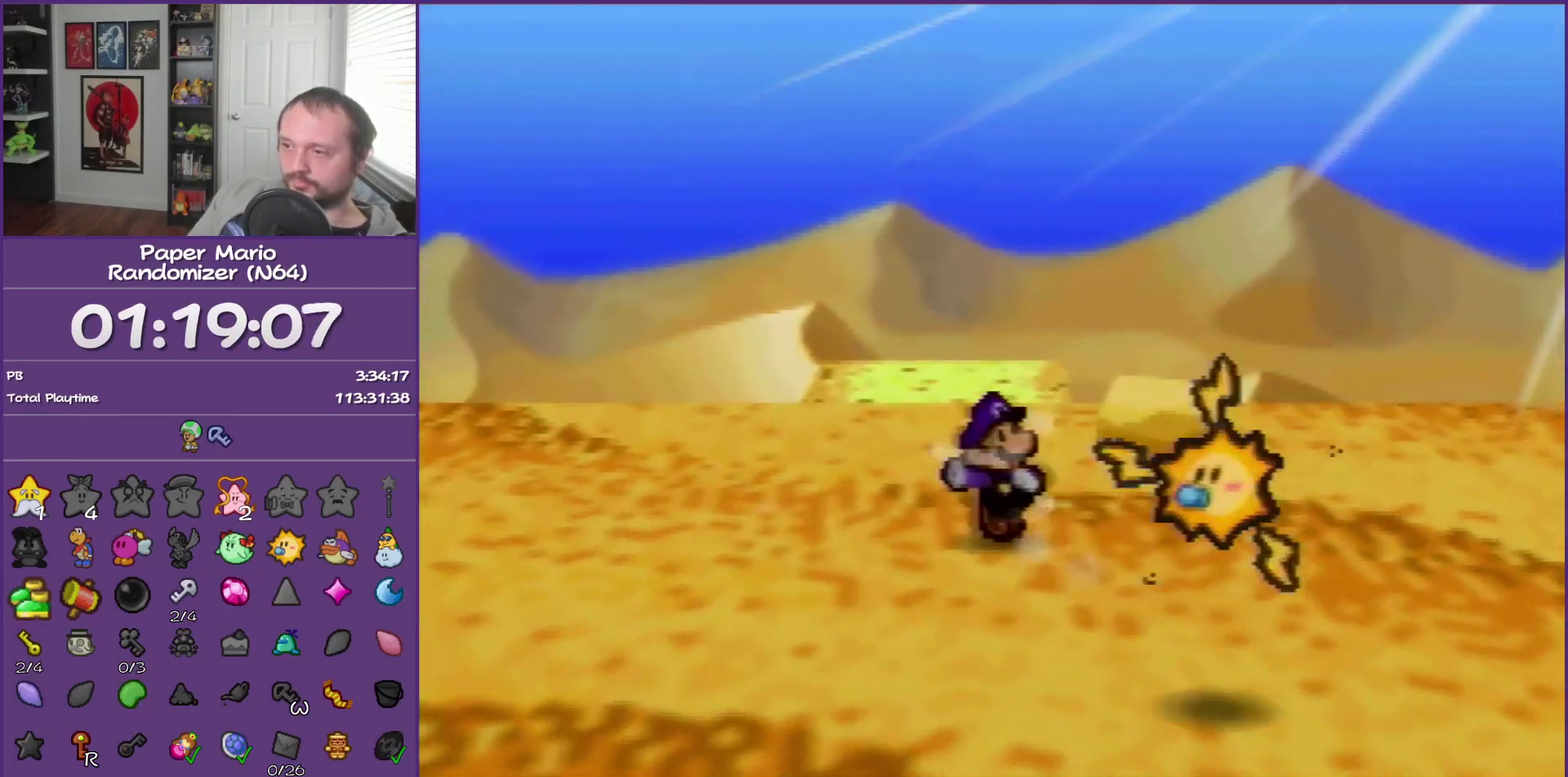
{"buttons": ["Z"], "left_stick": "up", "events": [[50, "A", "down"], [150, "A", "up"], [500, "Z", "down"]]}
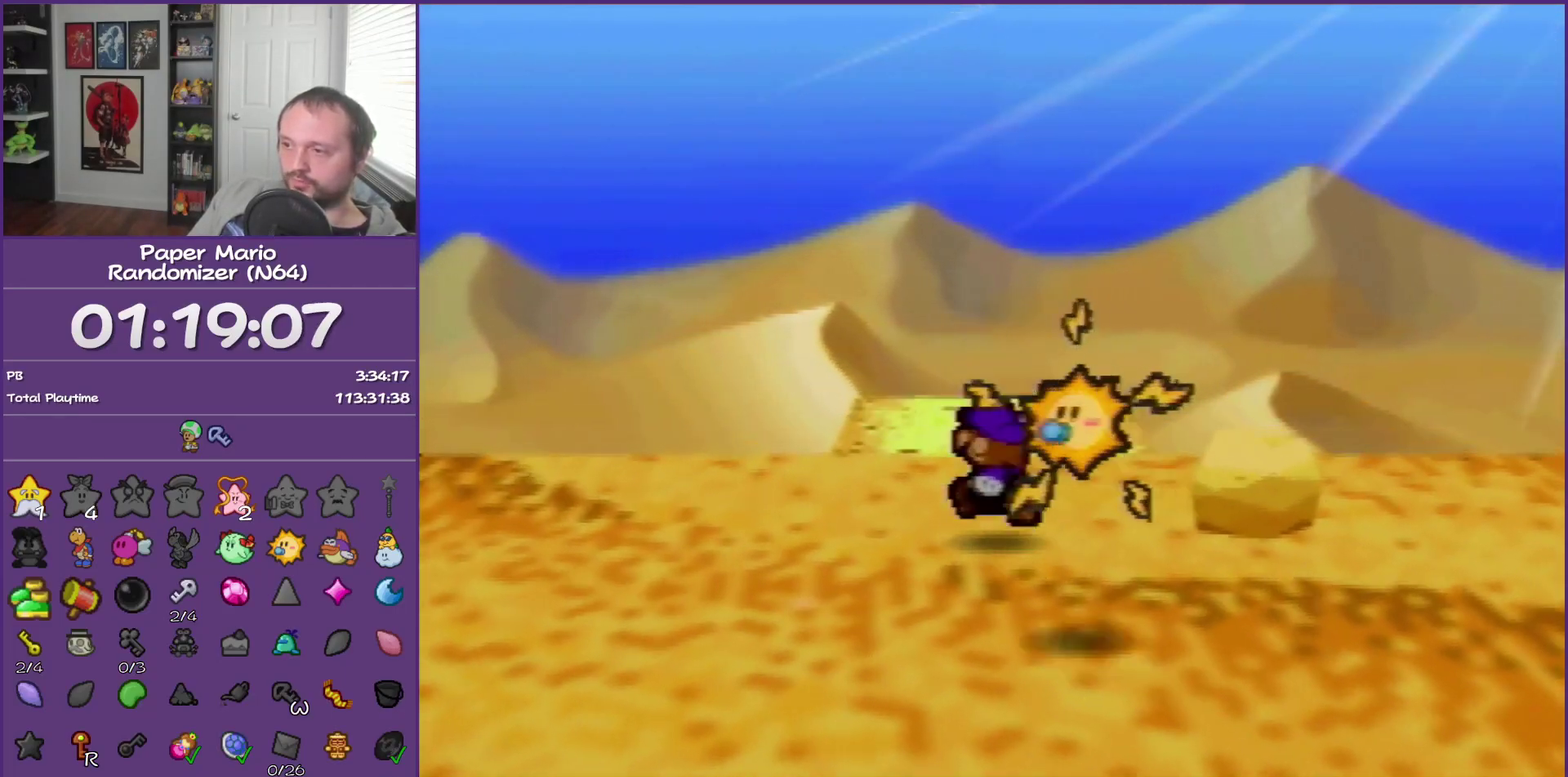
{"buttons": [], "left_stick": "center", "events": [[117, "Z", "up"], [183, "Z", "down"], [333, "Z", "up"], [500, "left_stick", "center"]]}
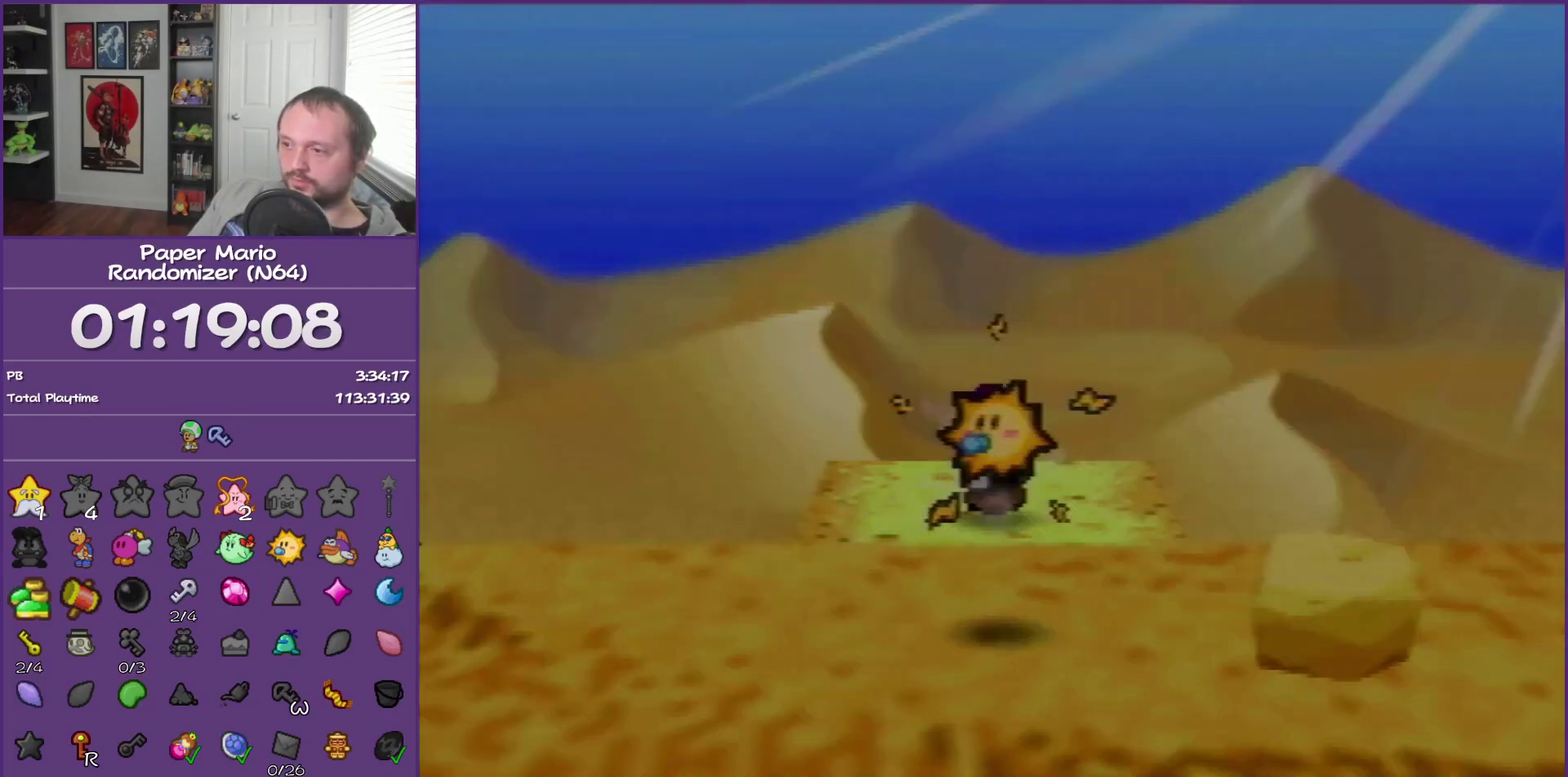
{"buttons": [], "left_stick": "center", "events": []}
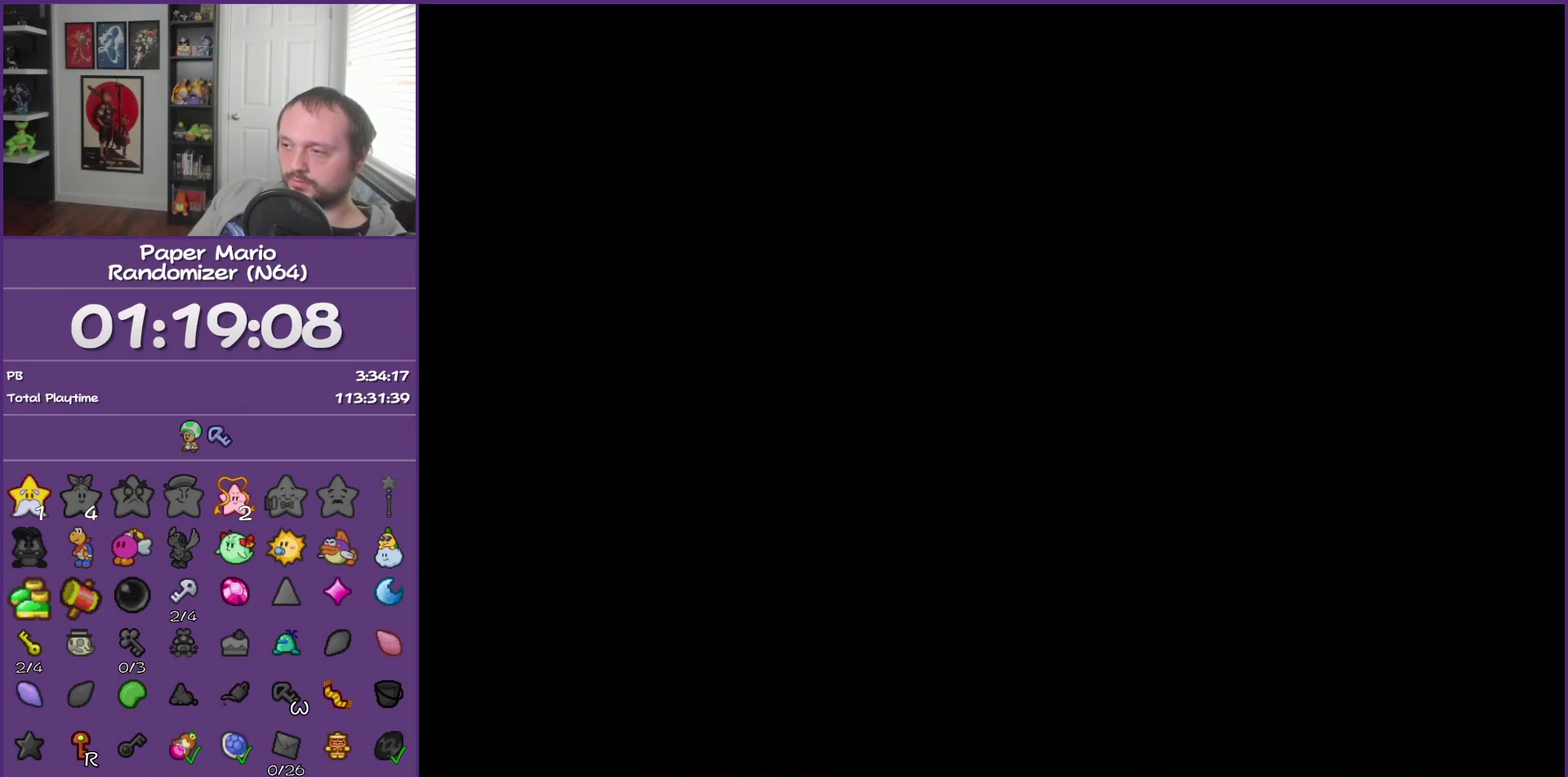
{"buttons": [], "left_stick": "up-left", "events": [[50, "left_stick", "up-left"]]}
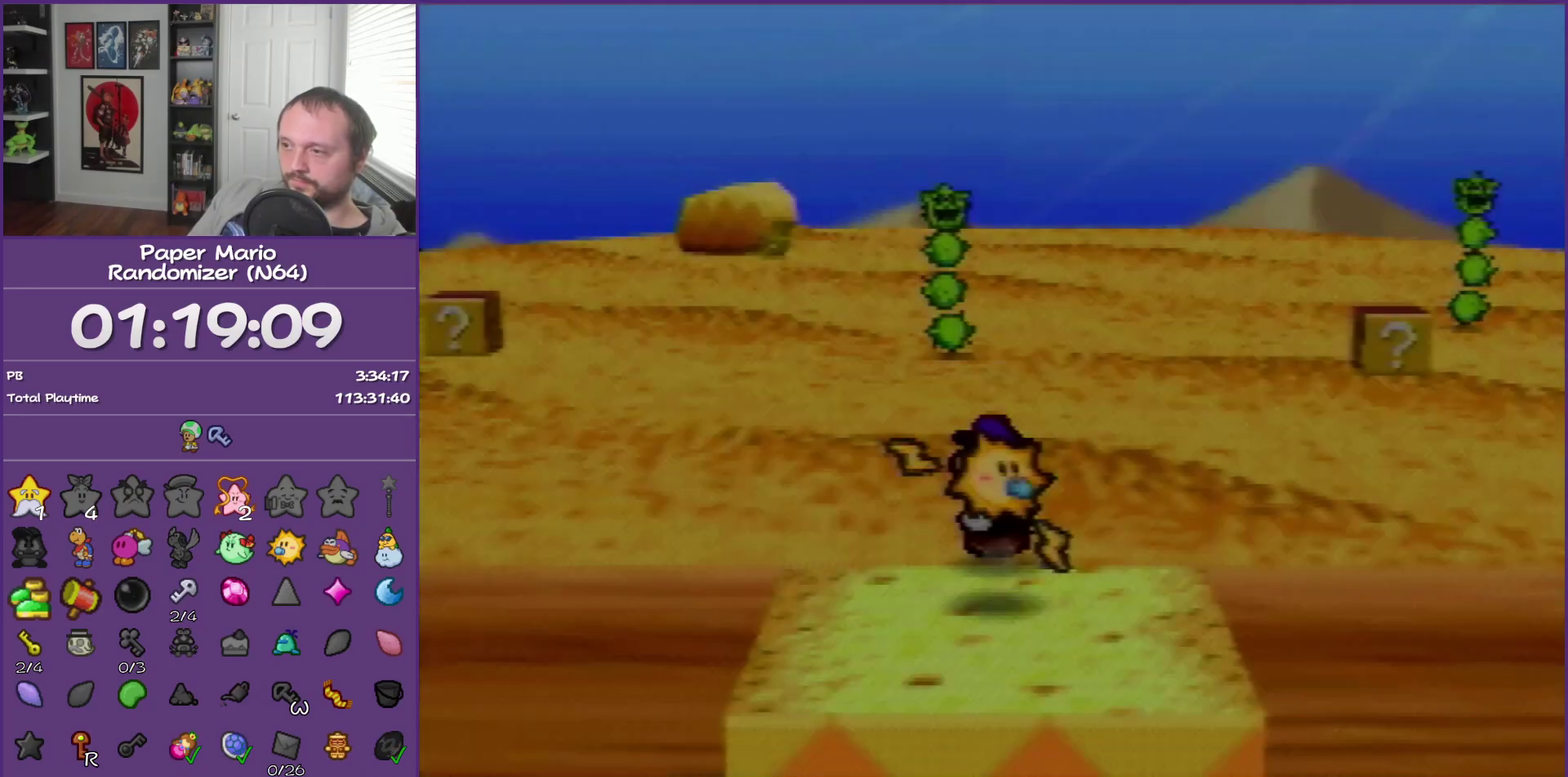
{"buttons": ["Z"], "left_stick": "up-left", "events": [[150, "Z", "down"]]}
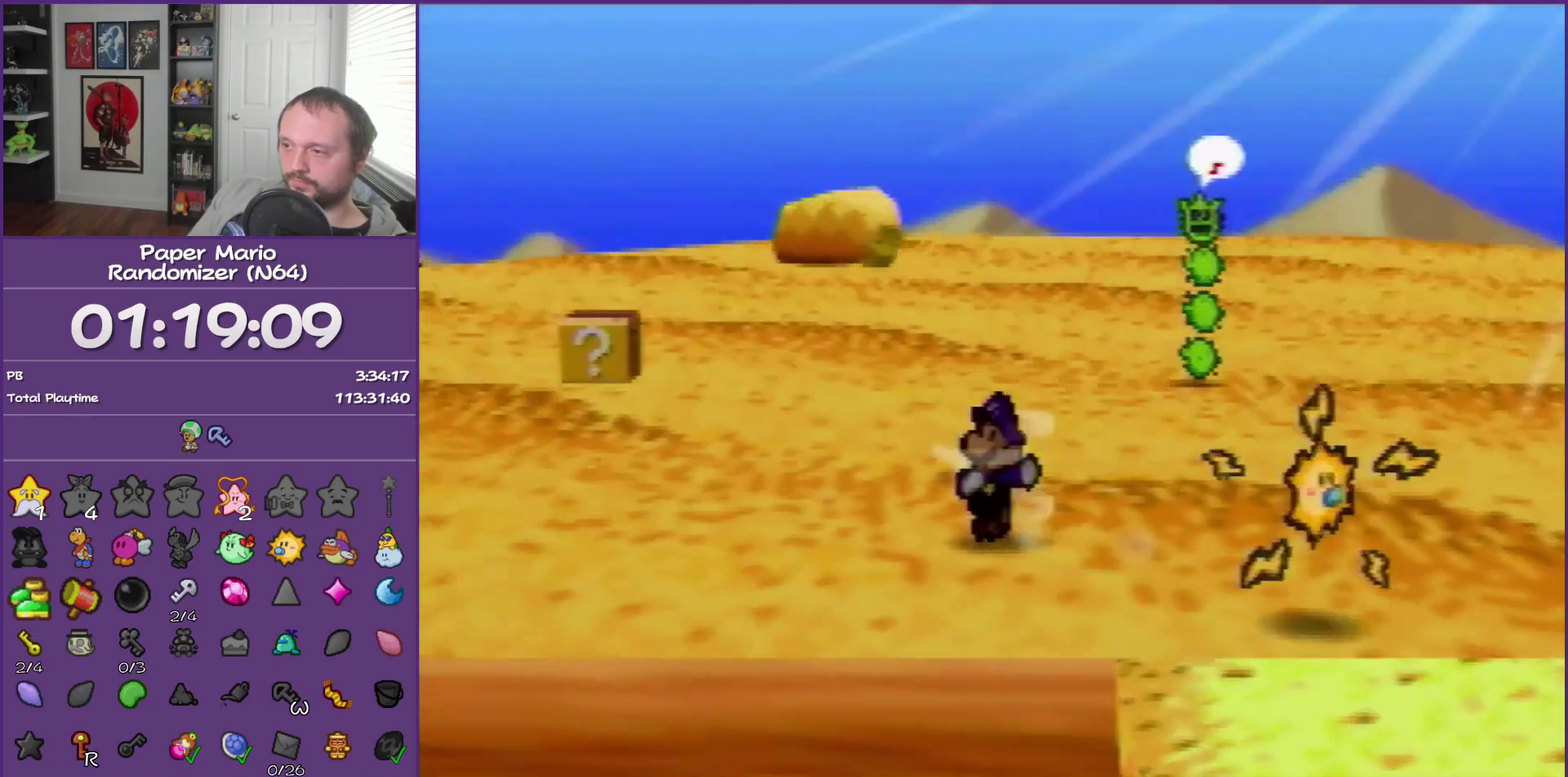
{"buttons": [], "left_stick": "up", "events": [[50, "Z", "up"], [333, "A", "down"], [433, "A", "up"], [467, "left_stick", "up"]]}
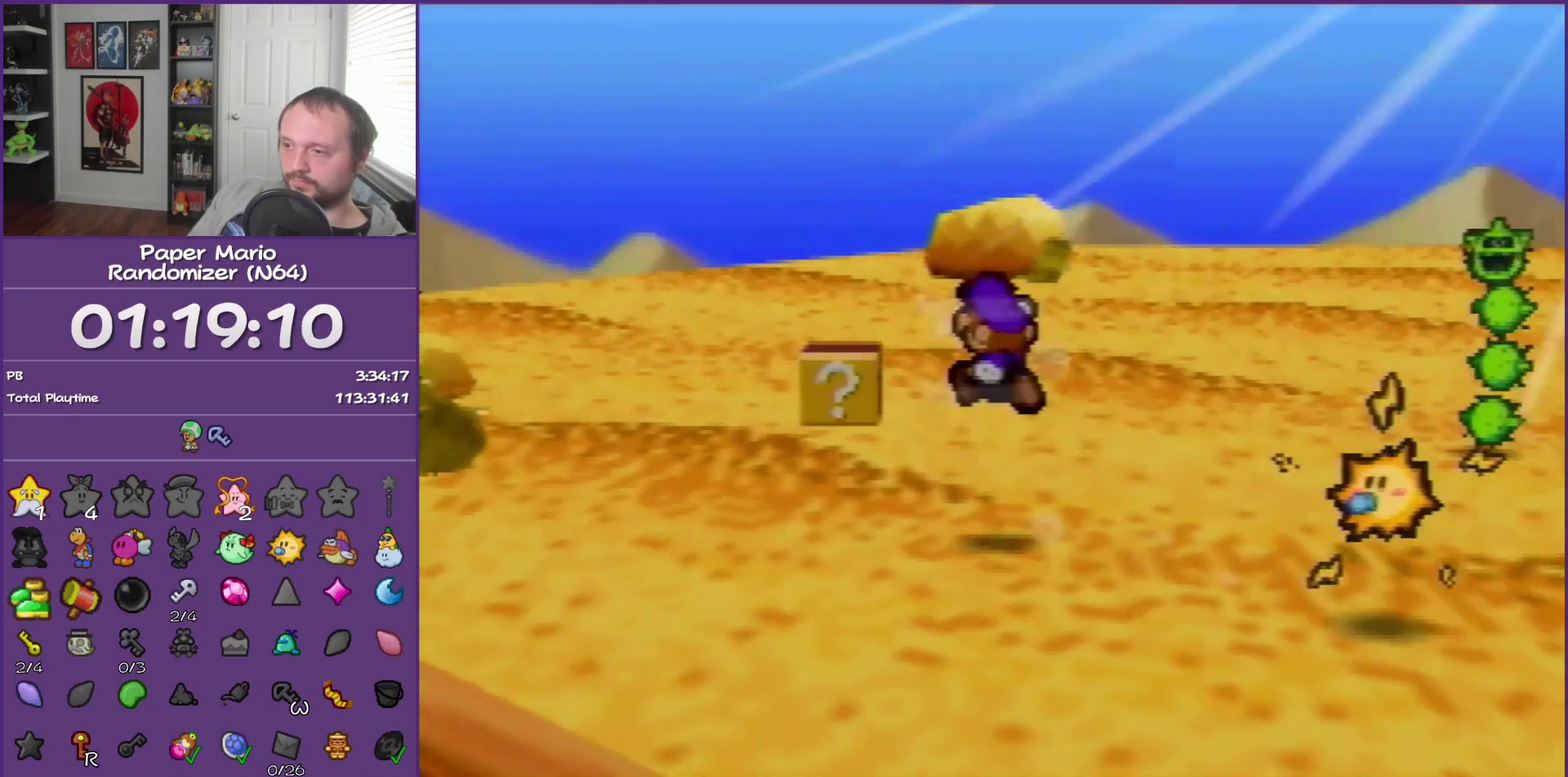
{"buttons": [], "left_stick": "up", "events": [[300, "Z", "down"], [500, "Z", "up"]]}
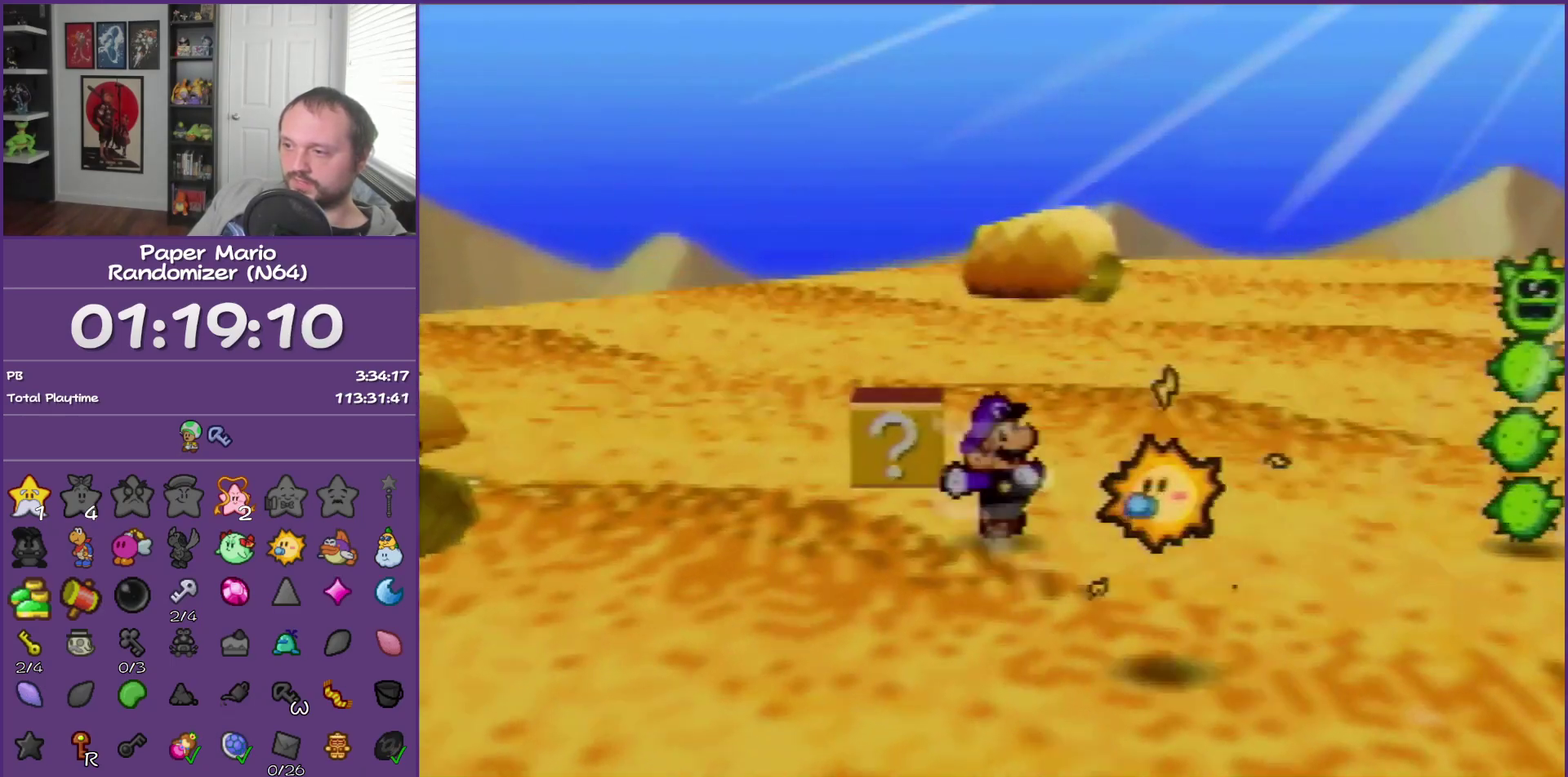
{"buttons": [], "left_stick": "center", "events": [[83, "B", "down"], [300, "B", "up"], [333, "left_stick", "center"]]}
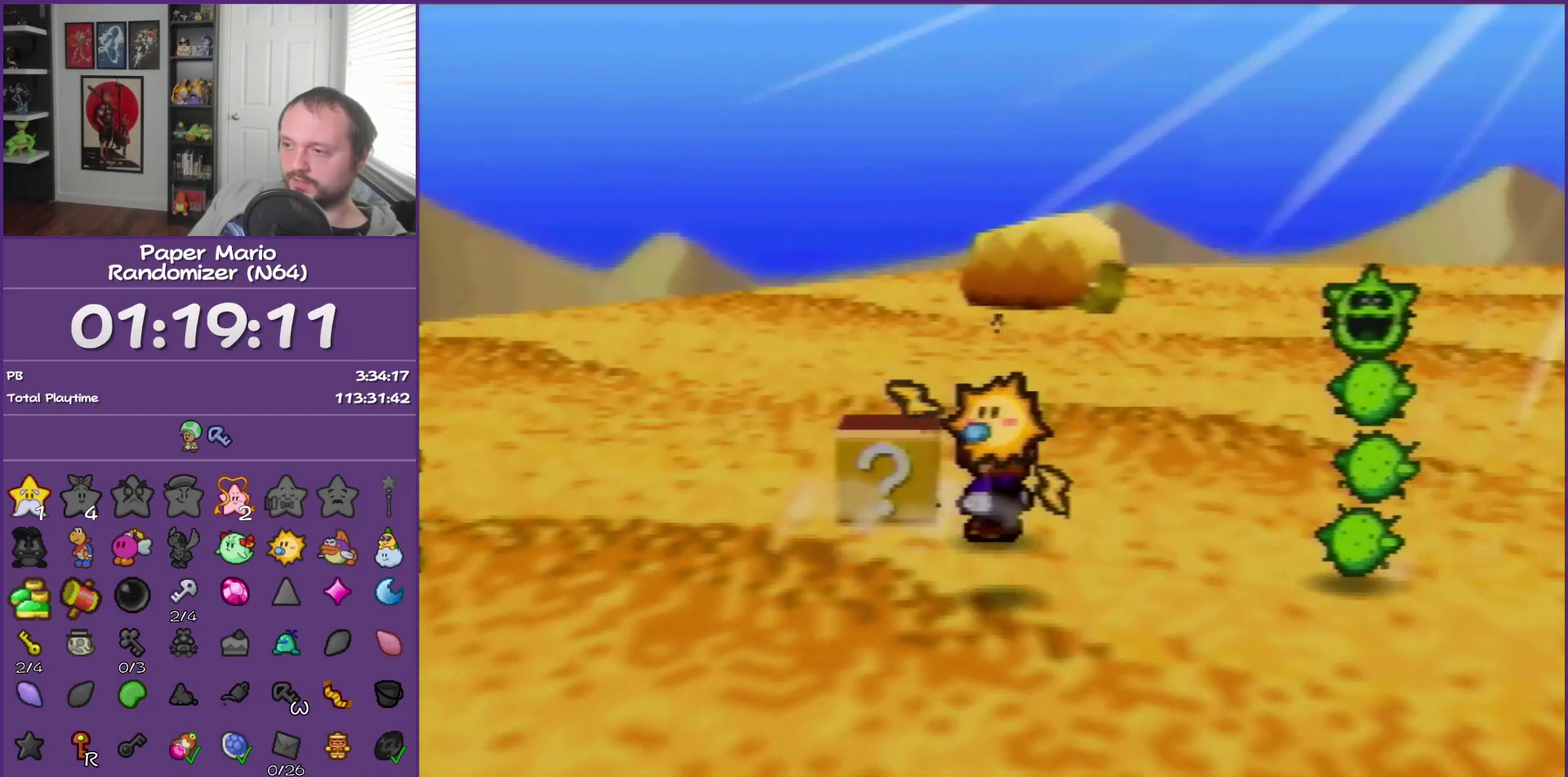
{"buttons": [], "left_stick": "up", "events": [[83, "left_stick", "up"], [217, "B", "down"], [333, "B", "up"]]}
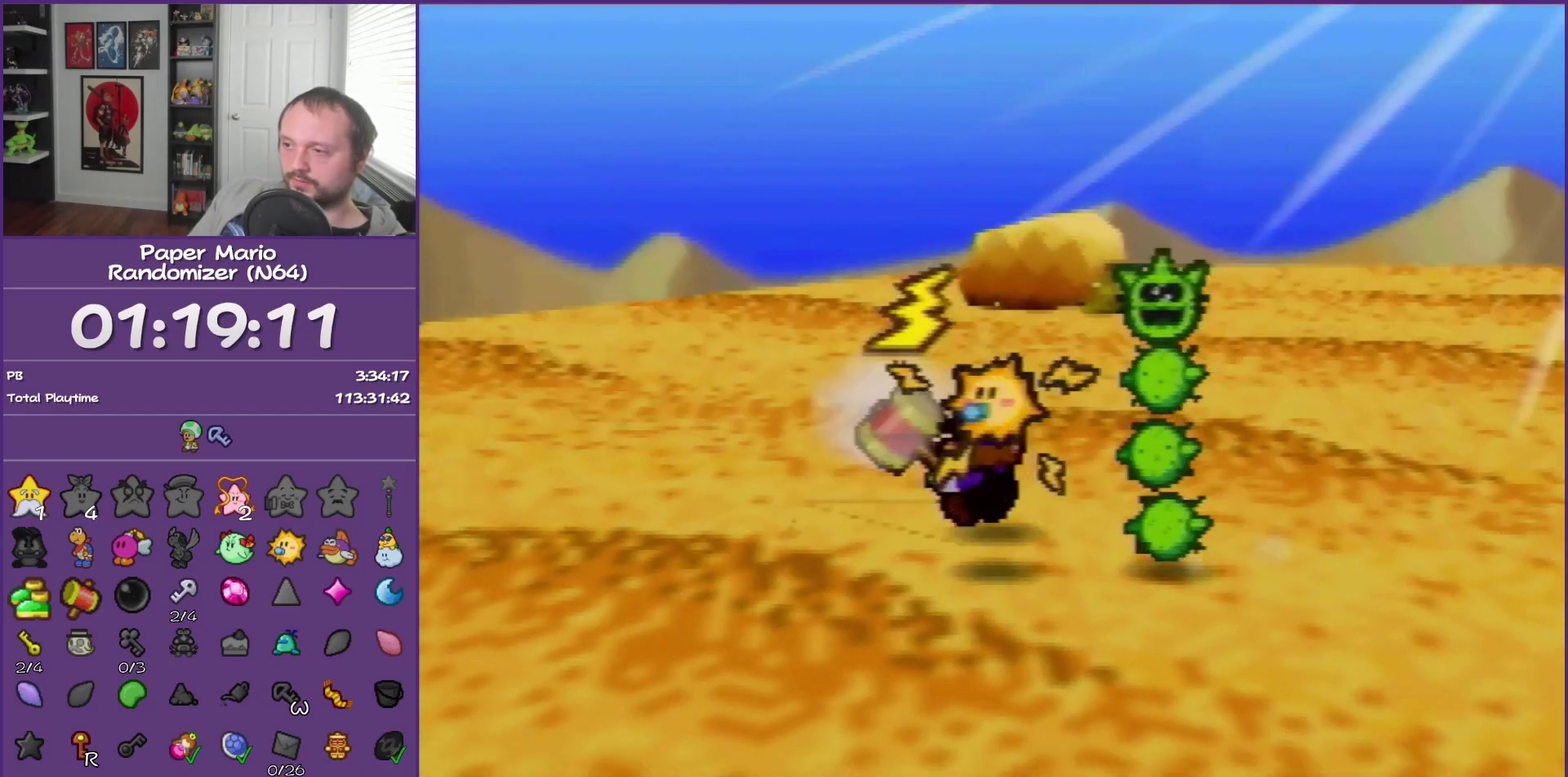
{"buttons": [], "left_stick": "up-left", "events": [[267, "left_stick", "up-left"]]}
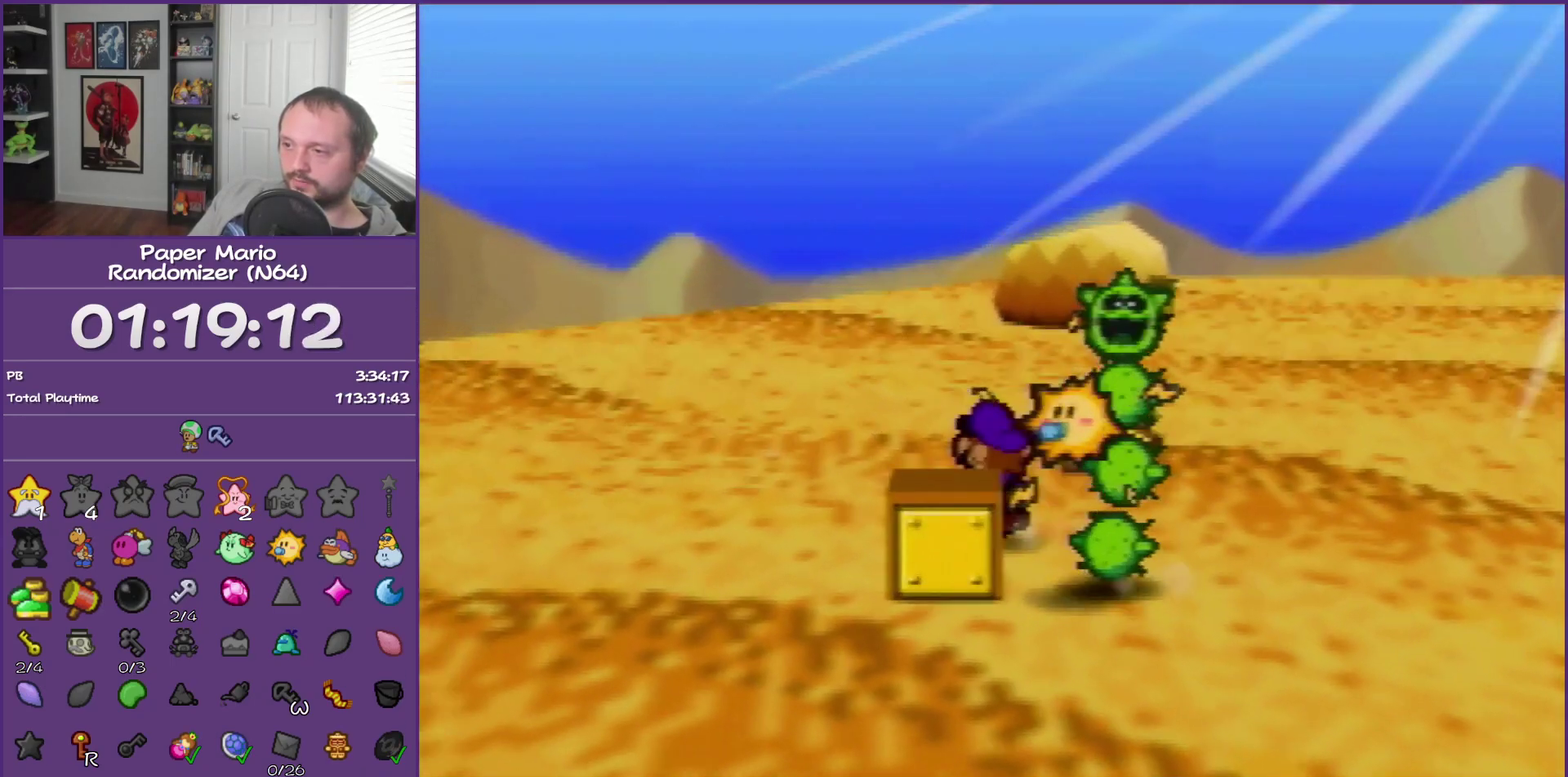
{"buttons": ["Z"], "left_stick": "down", "events": [[83, "left_stick", "left"], [267, "left_stick", "down-left"], [333, "left_stick", "down"], [433, "Z", "down"]]}
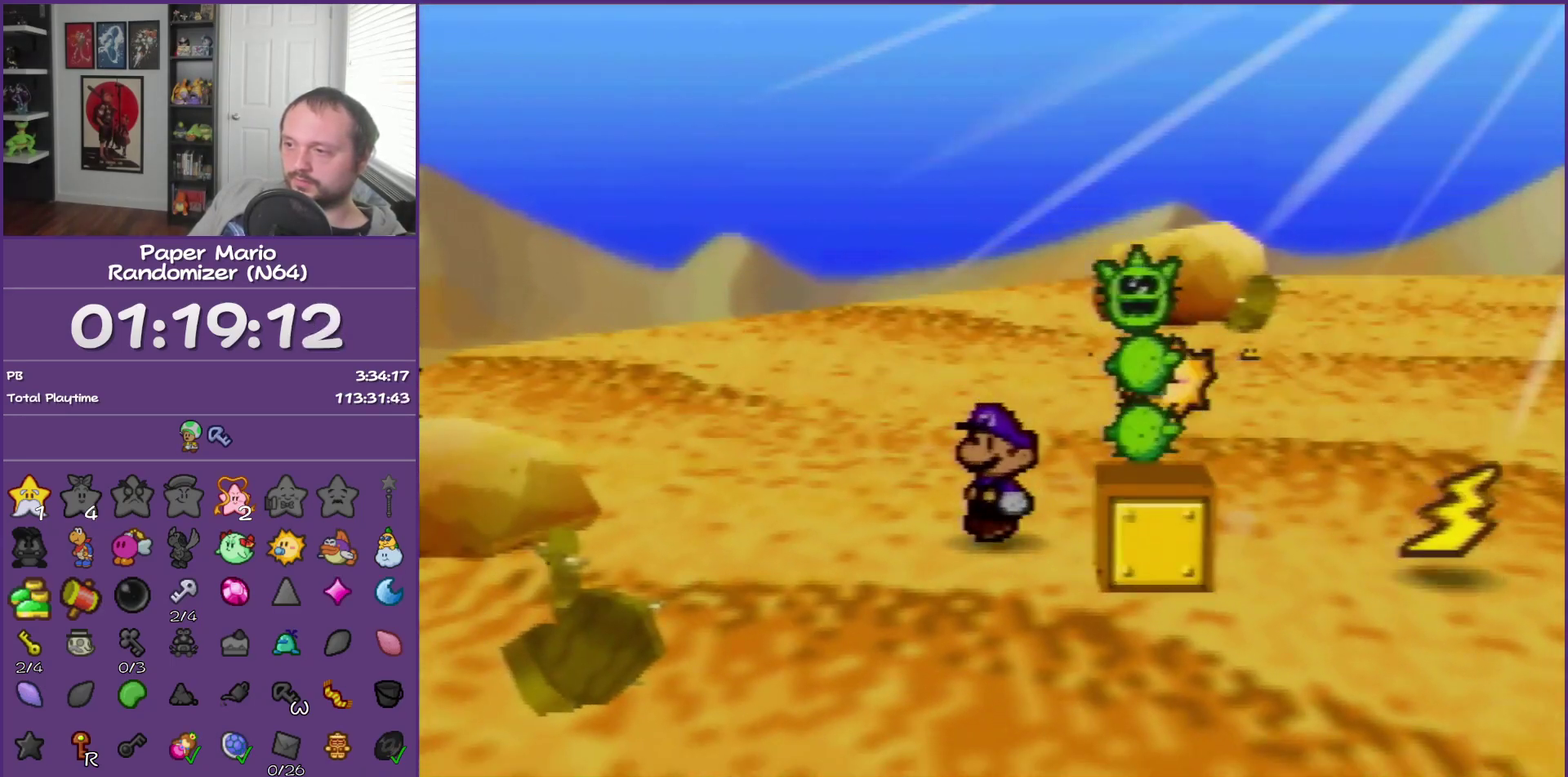
{"buttons": [], "left_stick": "up-right", "events": [[117, "A", "down"], [117, "Z", "up"], [167, "left_stick", "down-right"], [217, "A", "up"], [267, "left_stick", "right"], [417, "left_stick", "up-right"]]}
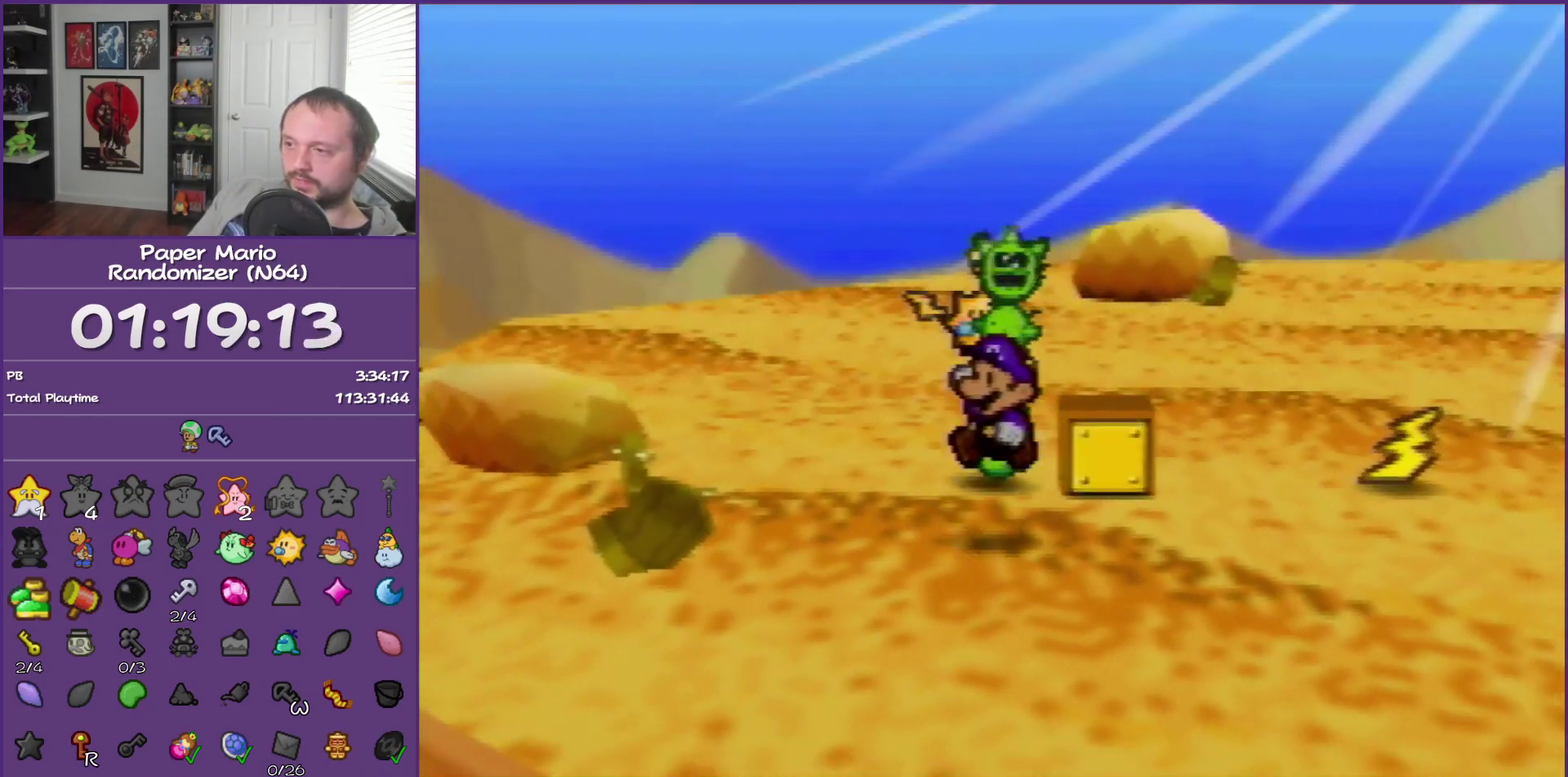
{"buttons": [], "left_stick": "up-right", "events": [[83, "Z", "down"], [300, "Z", "up"], [367, "A", "down"], [433, "A", "up"]]}
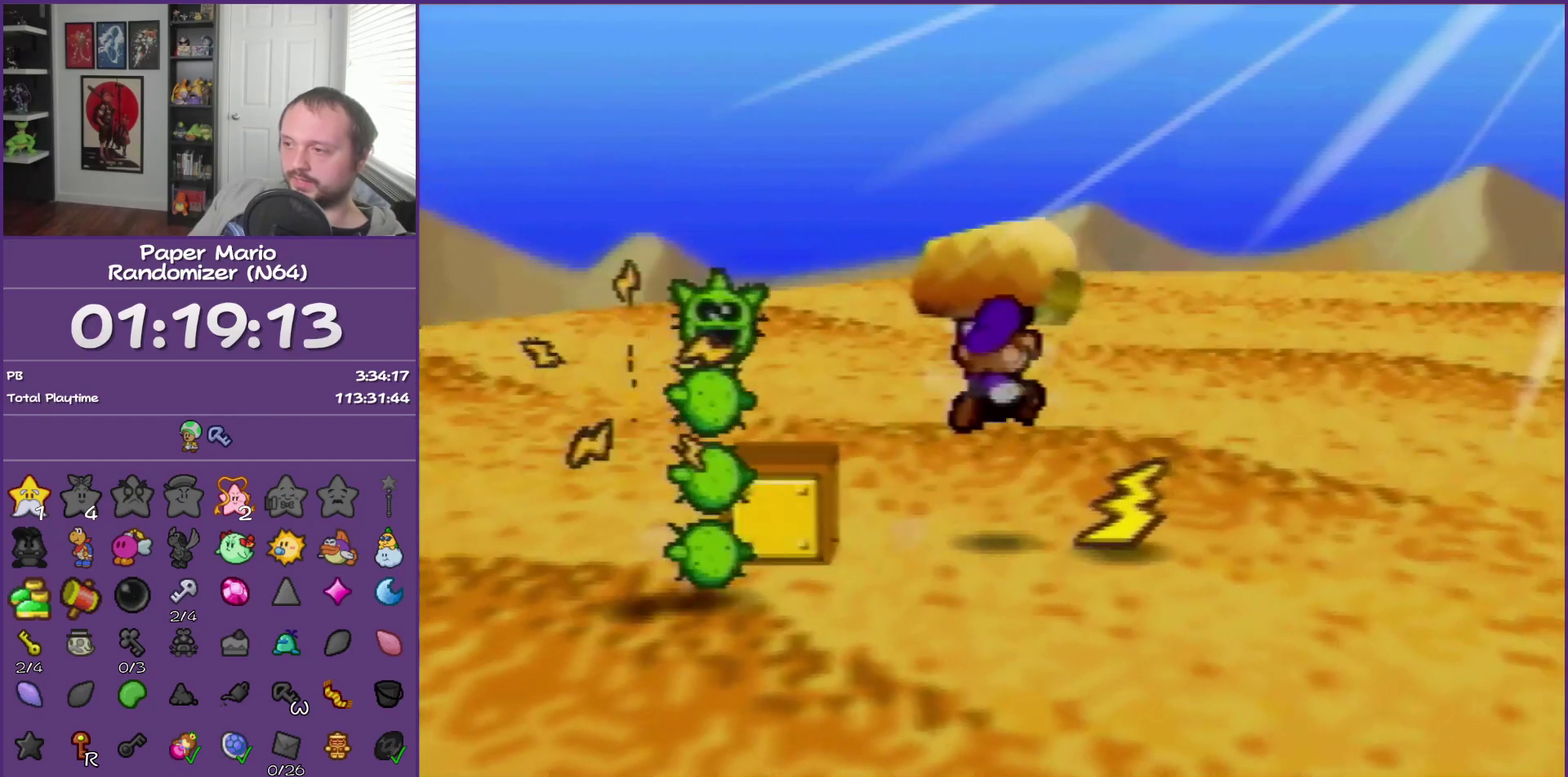
{"buttons": [], "left_stick": "center", "events": [[17, "left_stick", "right"], [100, "left_stick", "down-right"], [367, "left_stick", "center"]]}
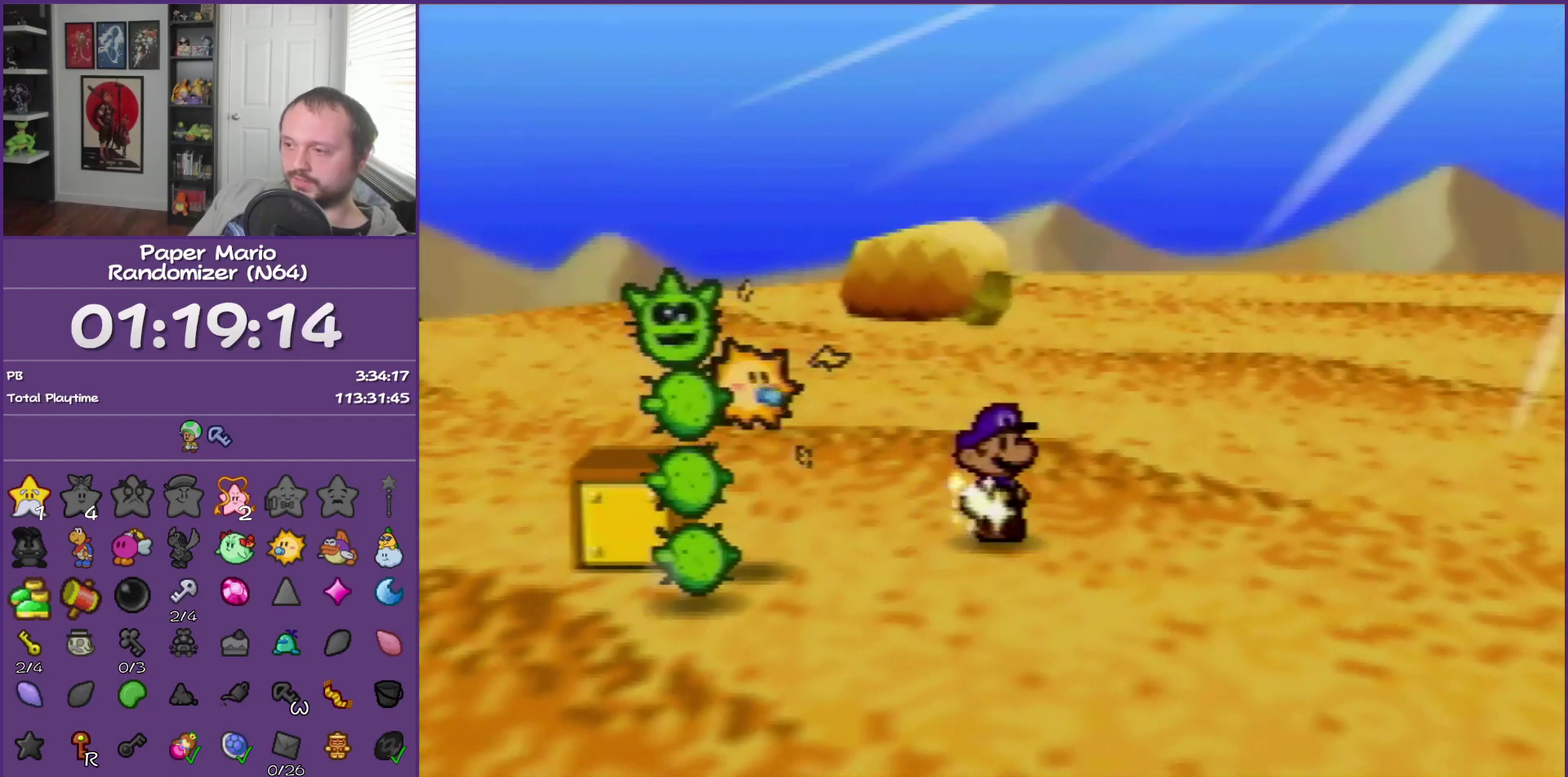
{"buttons": [], "left_stick": "down-right", "events": [[300, "A", "down"], [400, "A", "up"], [450, "left_stick", "down-right"]]}
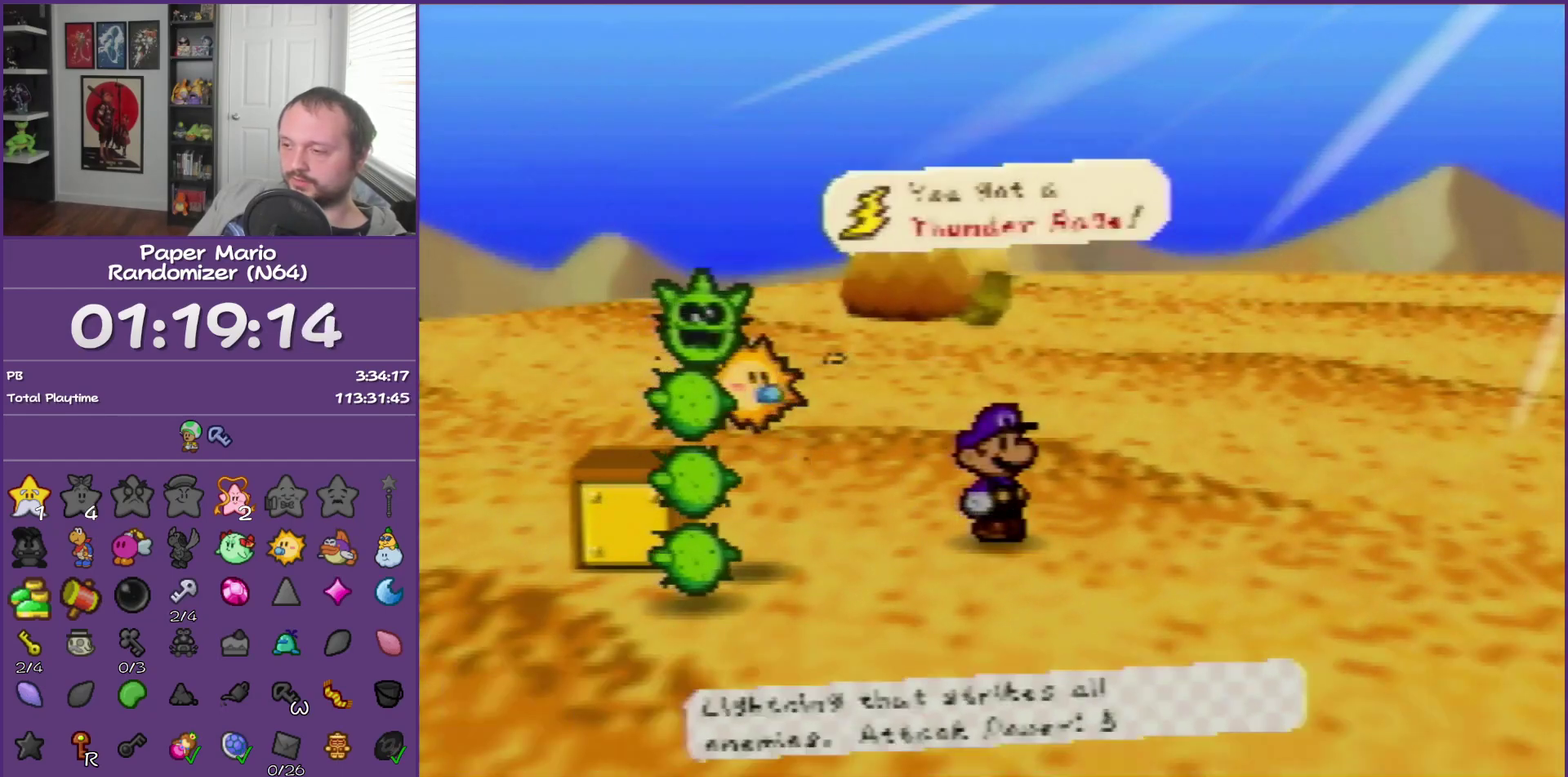
{"buttons": ["Z"], "left_stick": "down-right", "events": [[233, "Z", "down"], [333, "Z", "up"], [450, "Z", "down"]]}
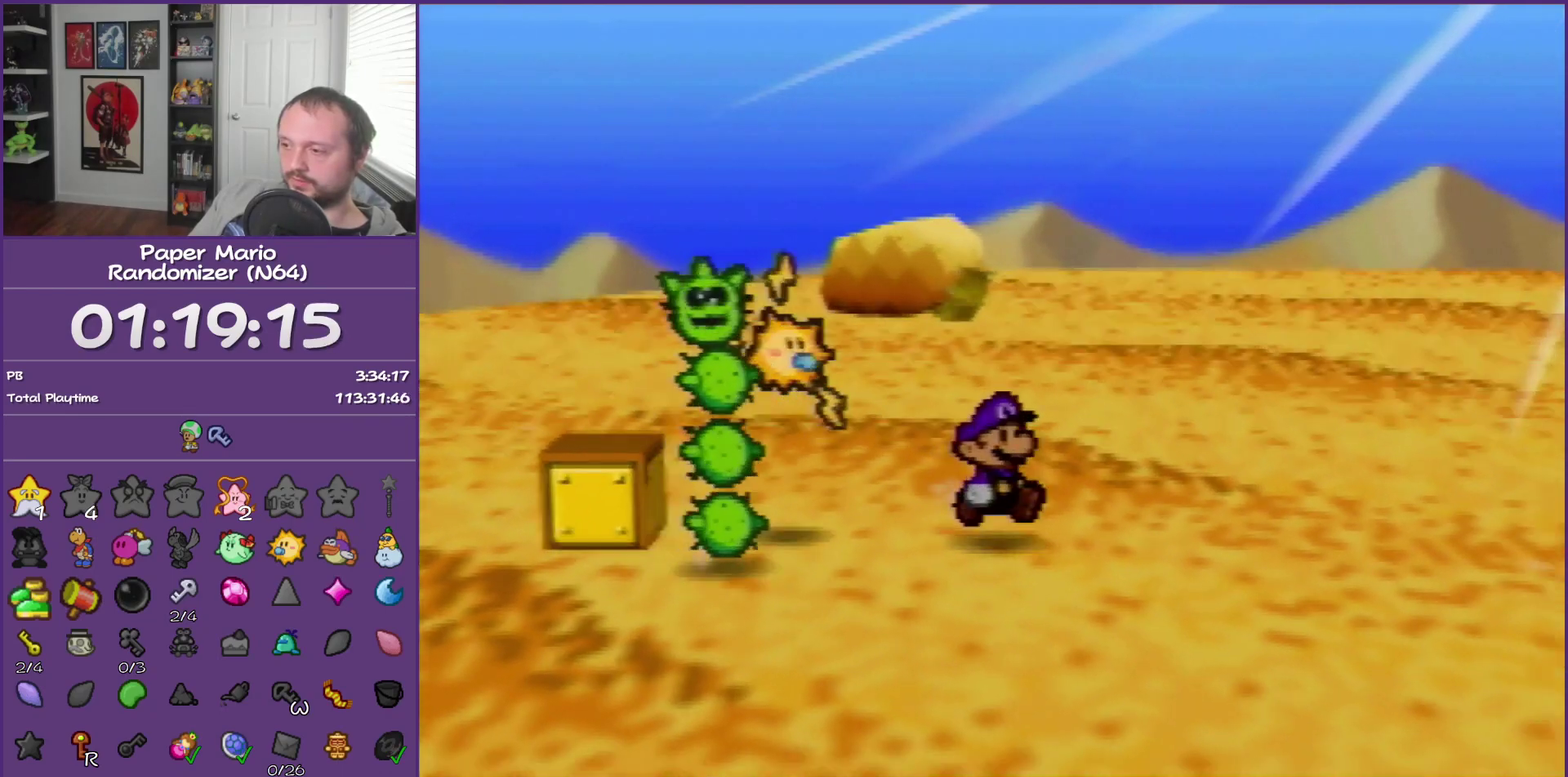
{"buttons": [], "left_stick": "down", "events": [[50, "Z", "up"], [433, "left_stick", "down"]]}
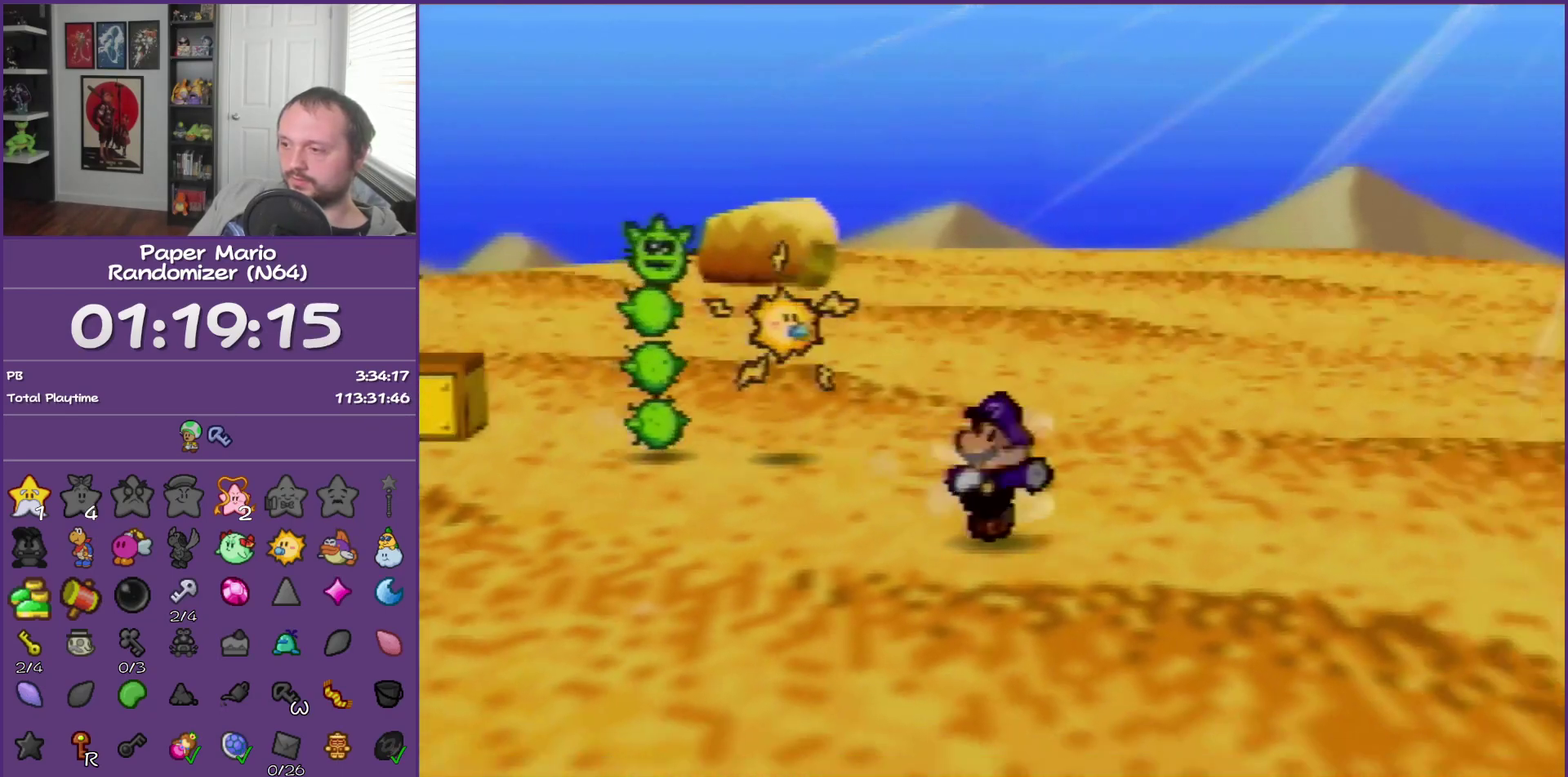
{"buttons": [], "left_stick": "down", "events": [[17, "A", "down"], [133, "A", "up"]]}